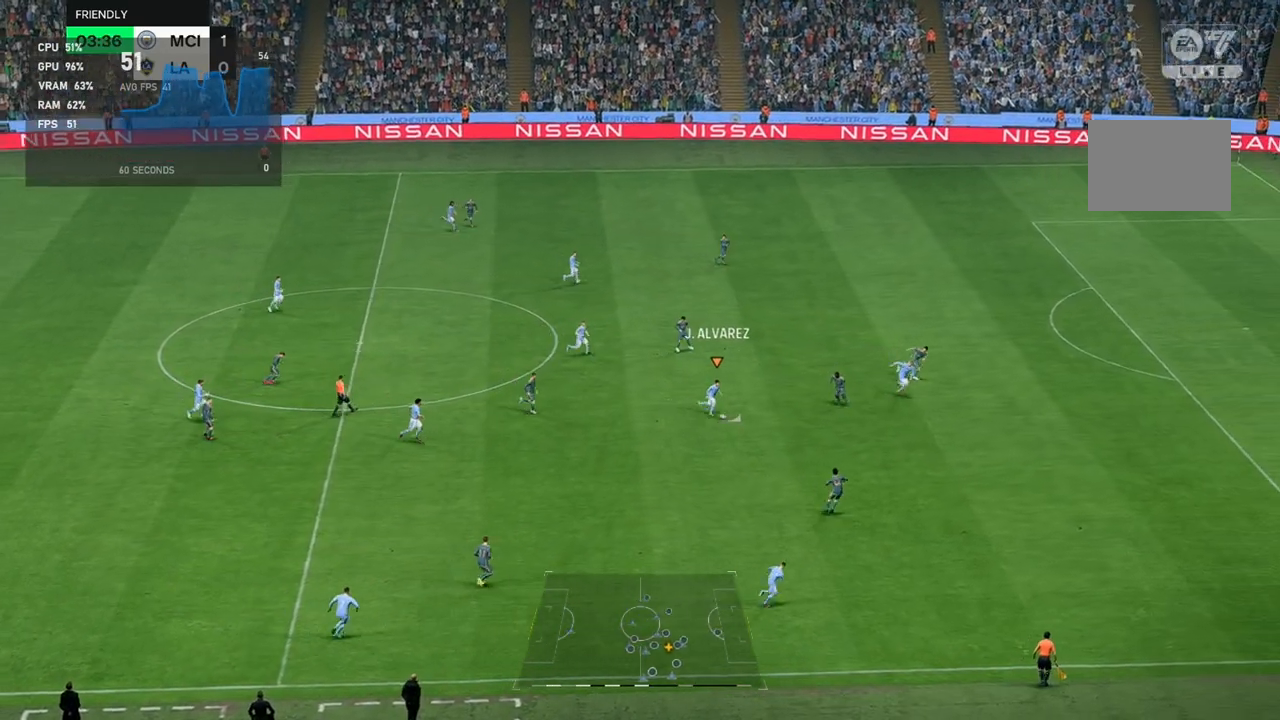
Gameplay with a controller (Xbox layout); each line is a JSON object with the inputs held at the frame after it. "events" lists button and stick changes between this image and that frame as [ms after this image, input, new state], when the widget could be followed in between. Not read: L3 R3 right_stick.
{"buttons": [], "left_stick": "right", "events": [[217, "left_stick", "right"]]}
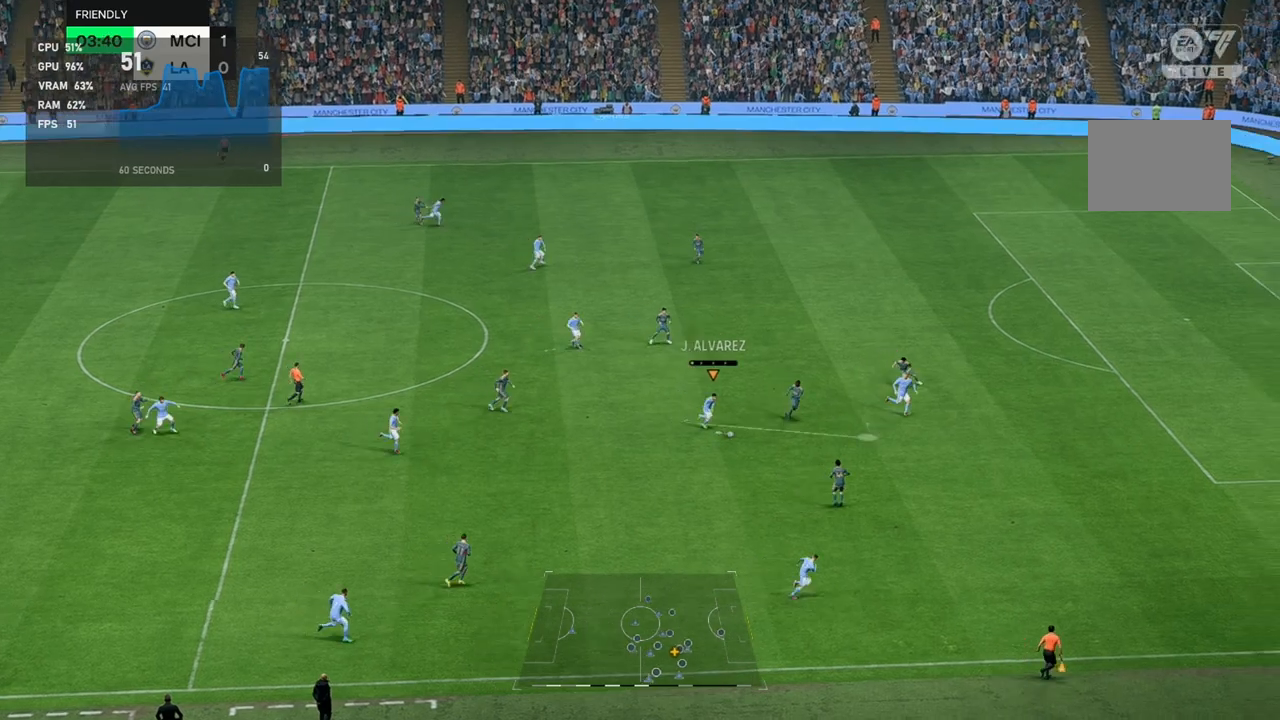
{"buttons": [], "left_stick": "right", "events": []}
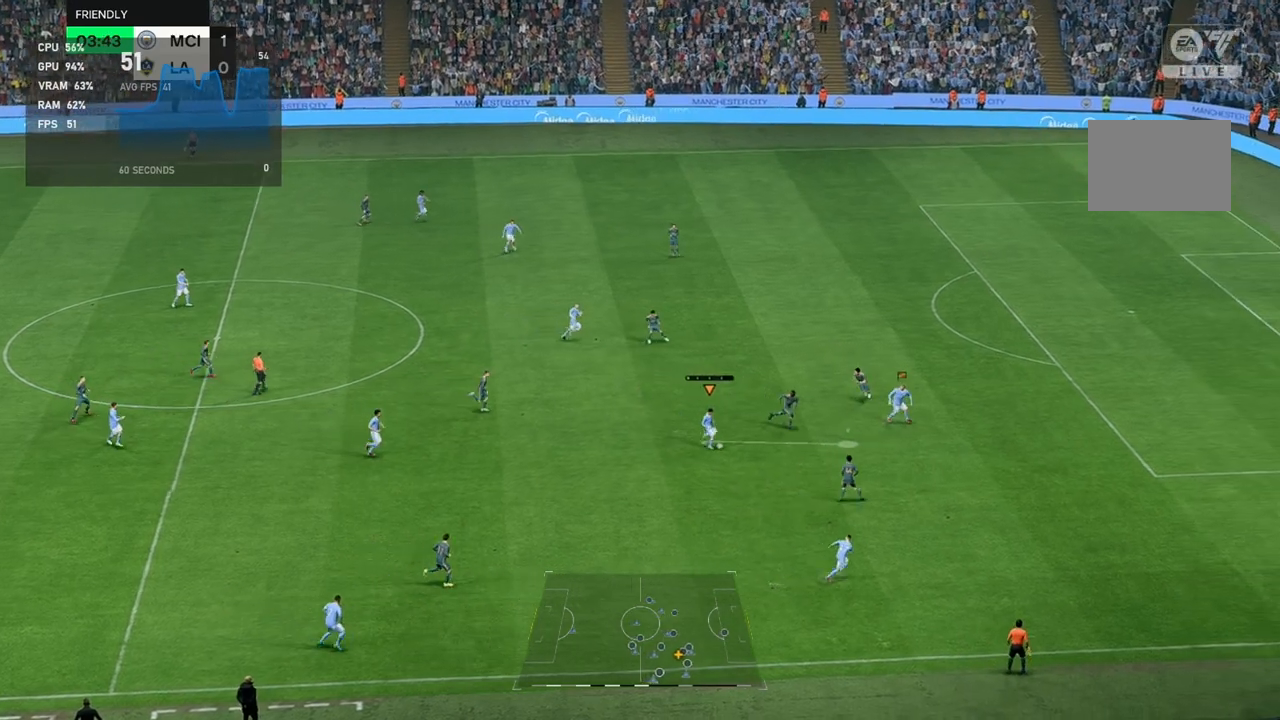
{"buttons": [], "left_stick": "right", "events": []}
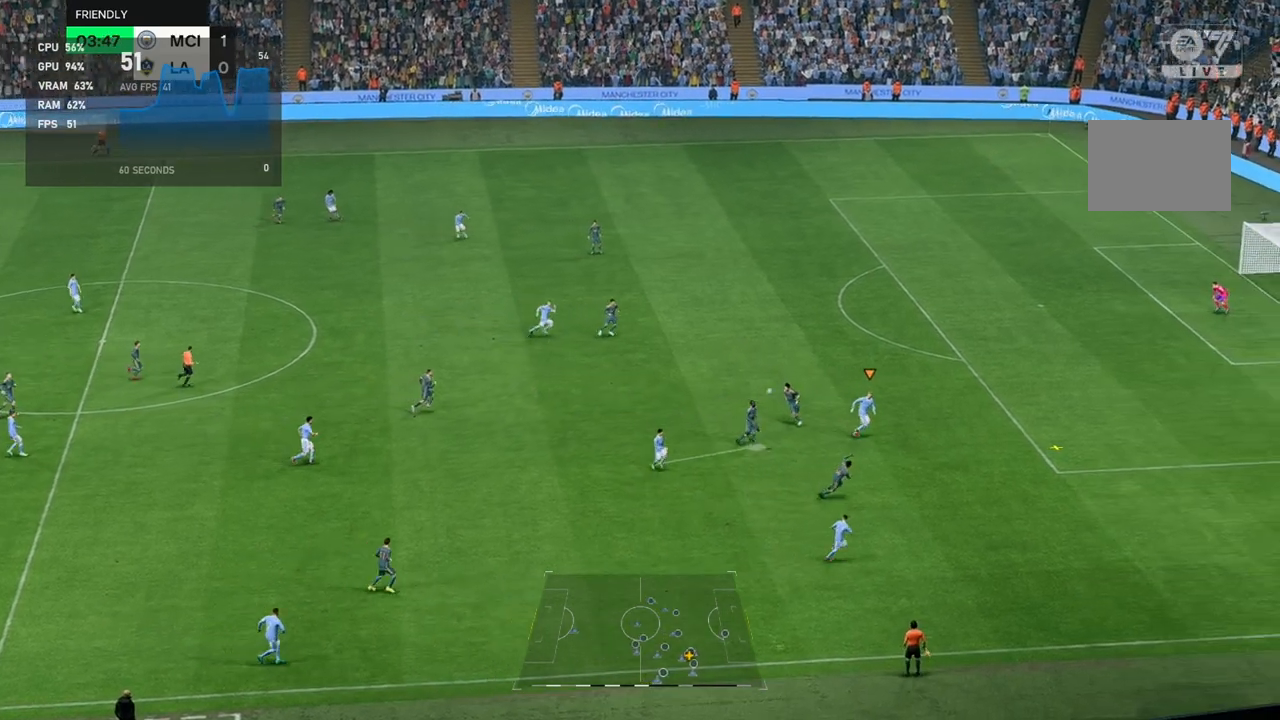
{"buttons": [], "left_stick": "up-right", "events": [[450, "left_stick", "up-right"]]}
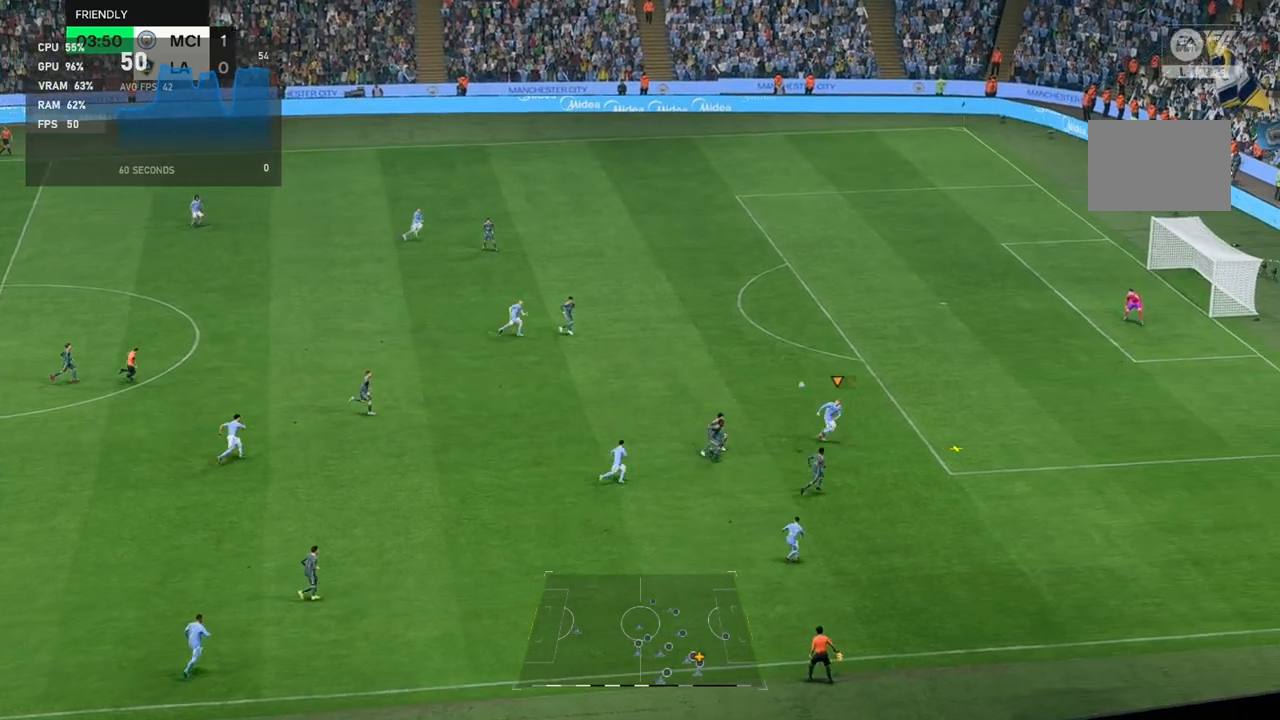
{"buttons": [], "left_stick": "up-right", "events": []}
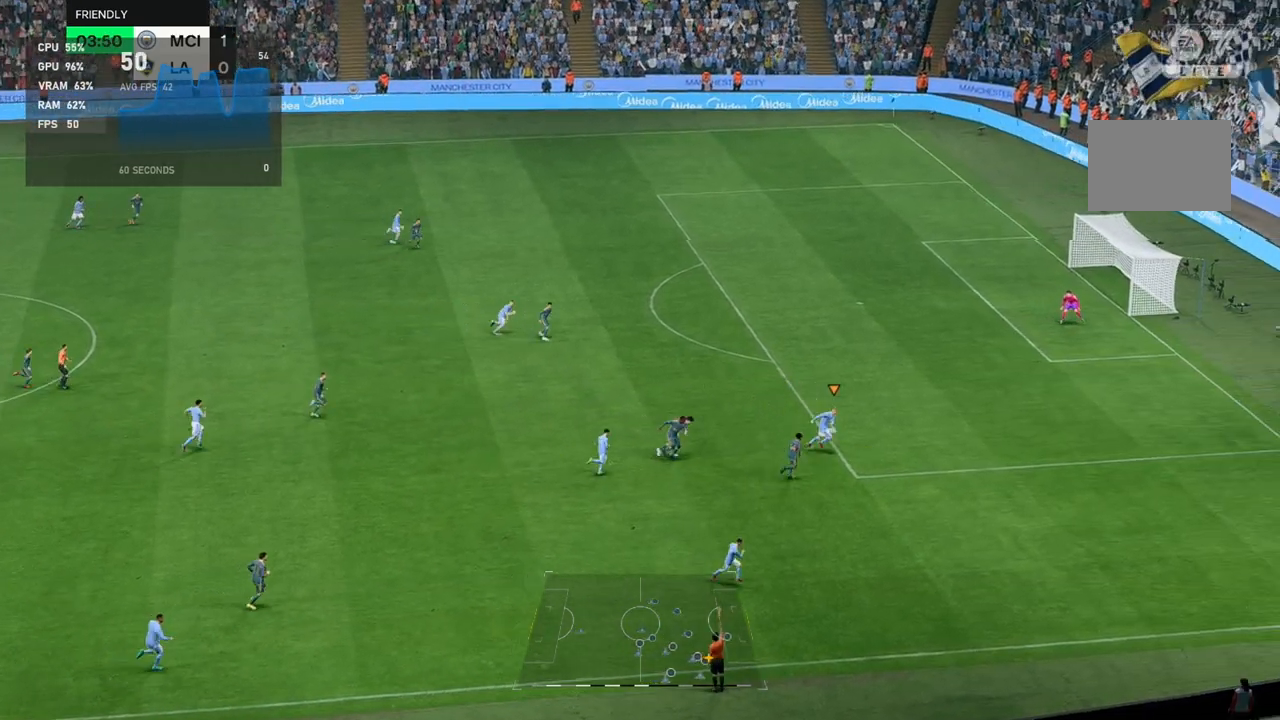
{"buttons": [], "left_stick": "up-right", "events": []}
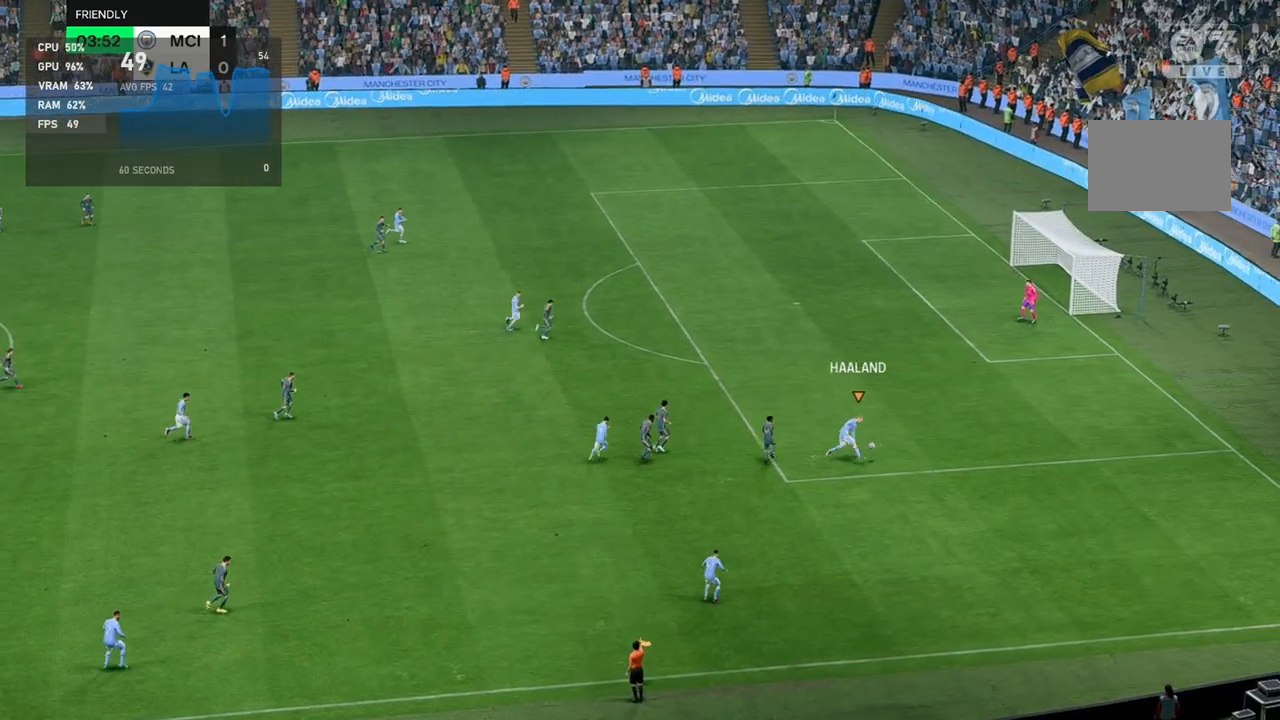
{"buttons": [], "left_stick": "up-right", "events": []}
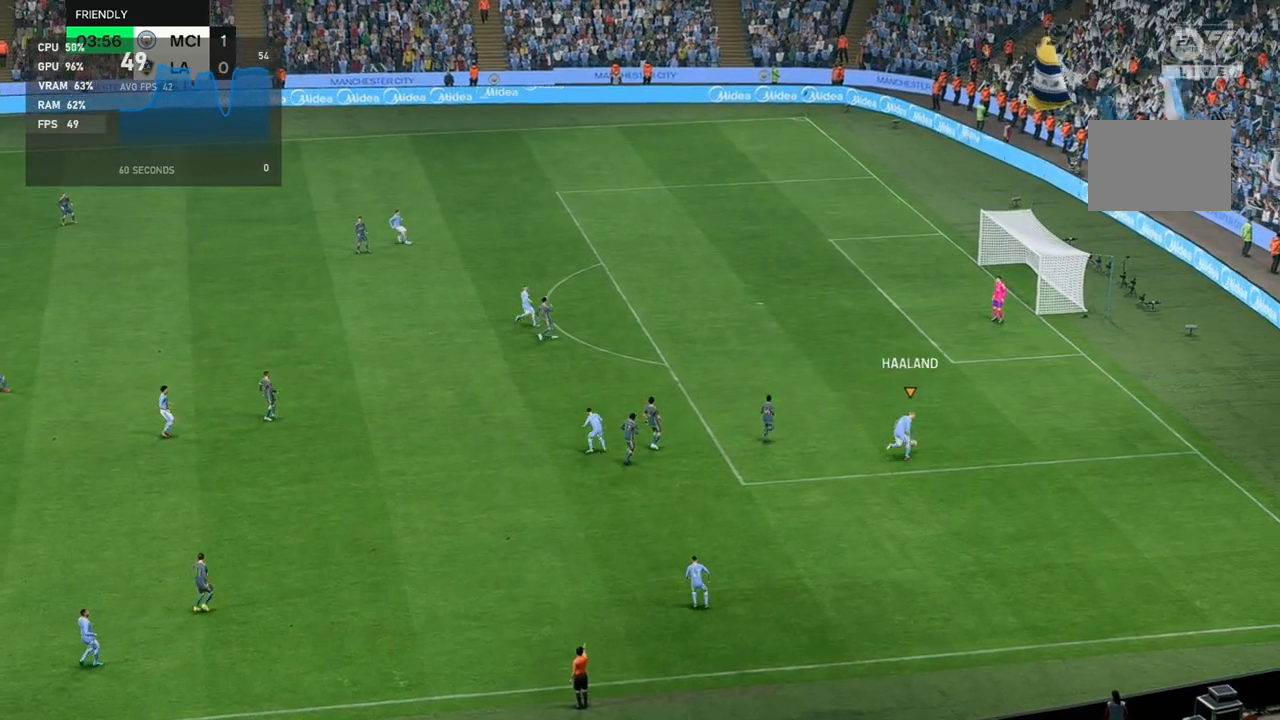
{"buttons": [], "left_stick": "center", "events": [[33, "left_stick", "up"], [167, "left_stick", "center"]]}
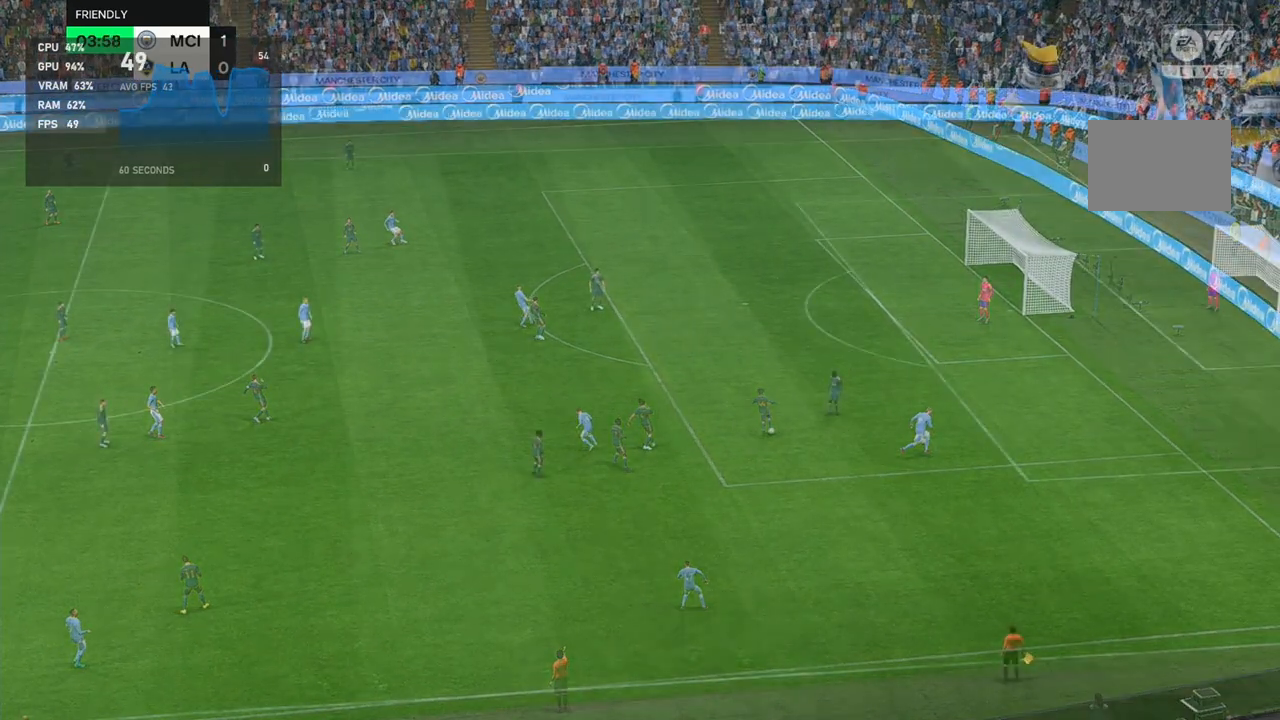
{"buttons": ["R2"], "left_stick": "center"}
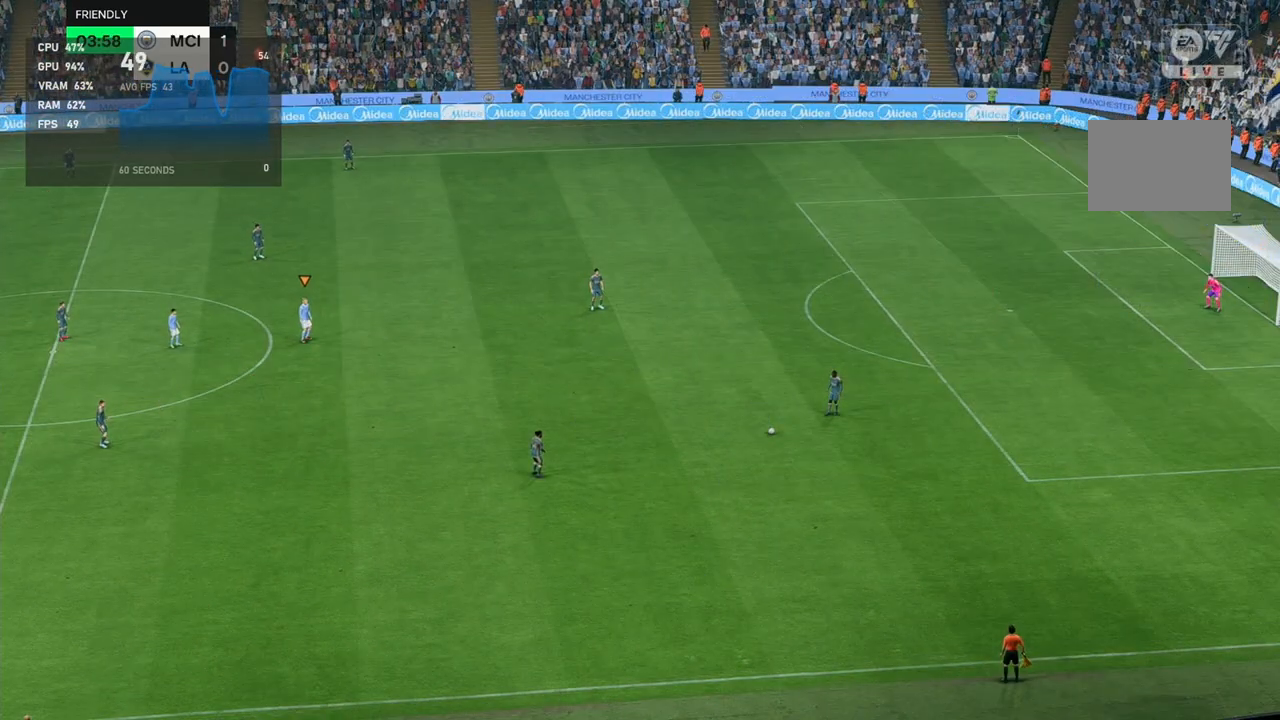
{"buttons": [], "left_stick": "center", "events": [[217, "R2", "up"]]}
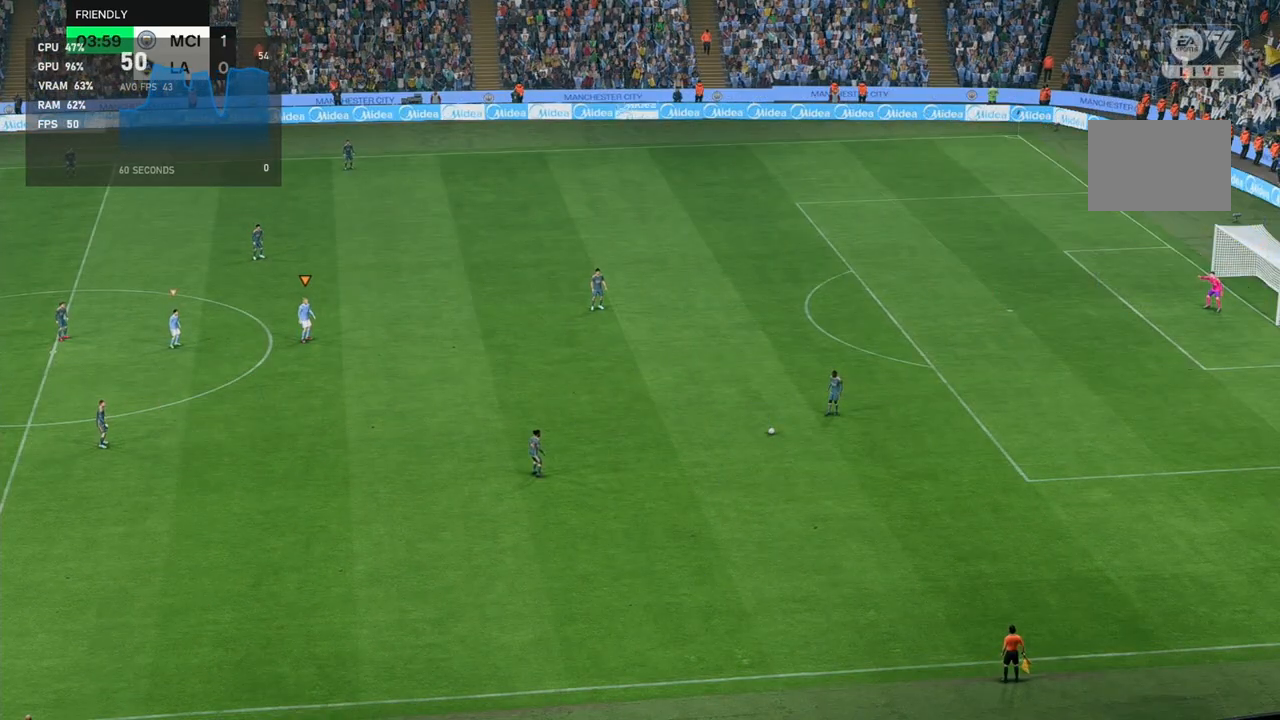
{"buttons": [], "left_stick": "down-right", "events": [[100, "left_stick", "right"], [317, "left_stick", "down-right"]]}